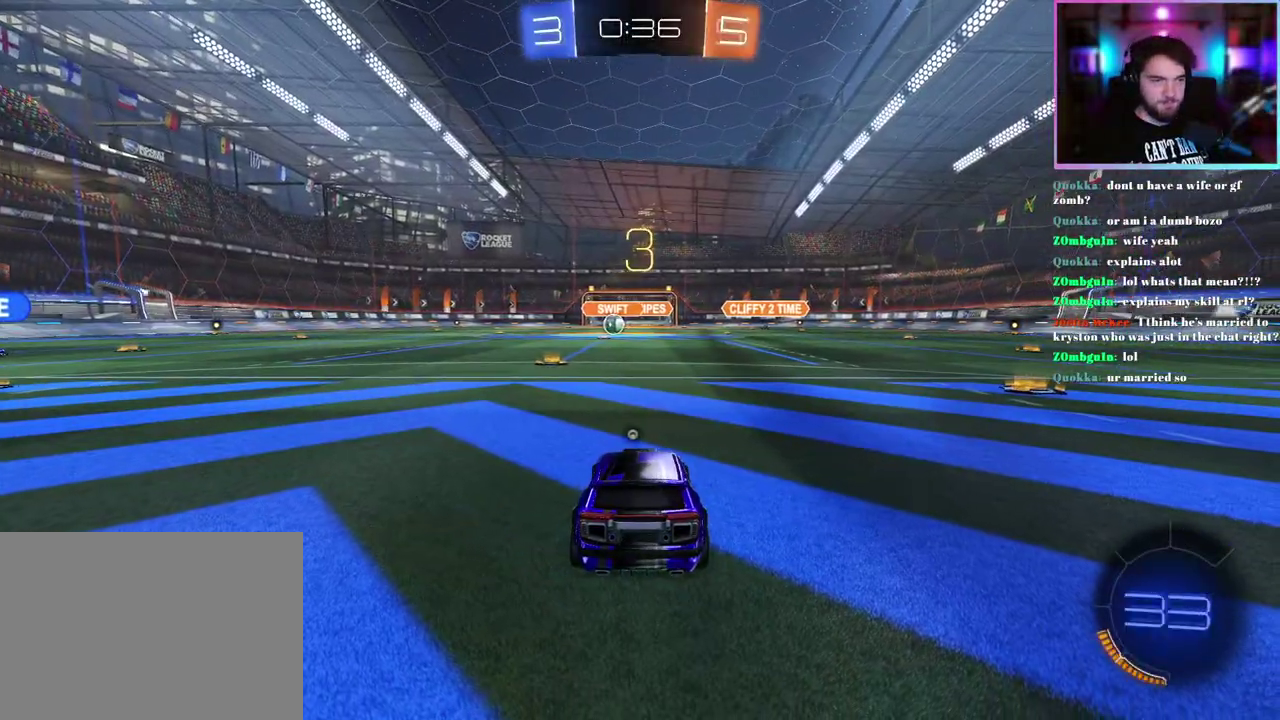
Gameplay with a controller (PlayStation layout); each line is a JSON object with the inputs held at the frame after it. "events" lists button and stick changes between this image and that frame as [ms after this image, input, new state], when the widget could be followed in between. This document gives stick clicks only as held states, not as events. Not read: right_stick.
{"buttons": ["R2"], "left_stick": "center"}
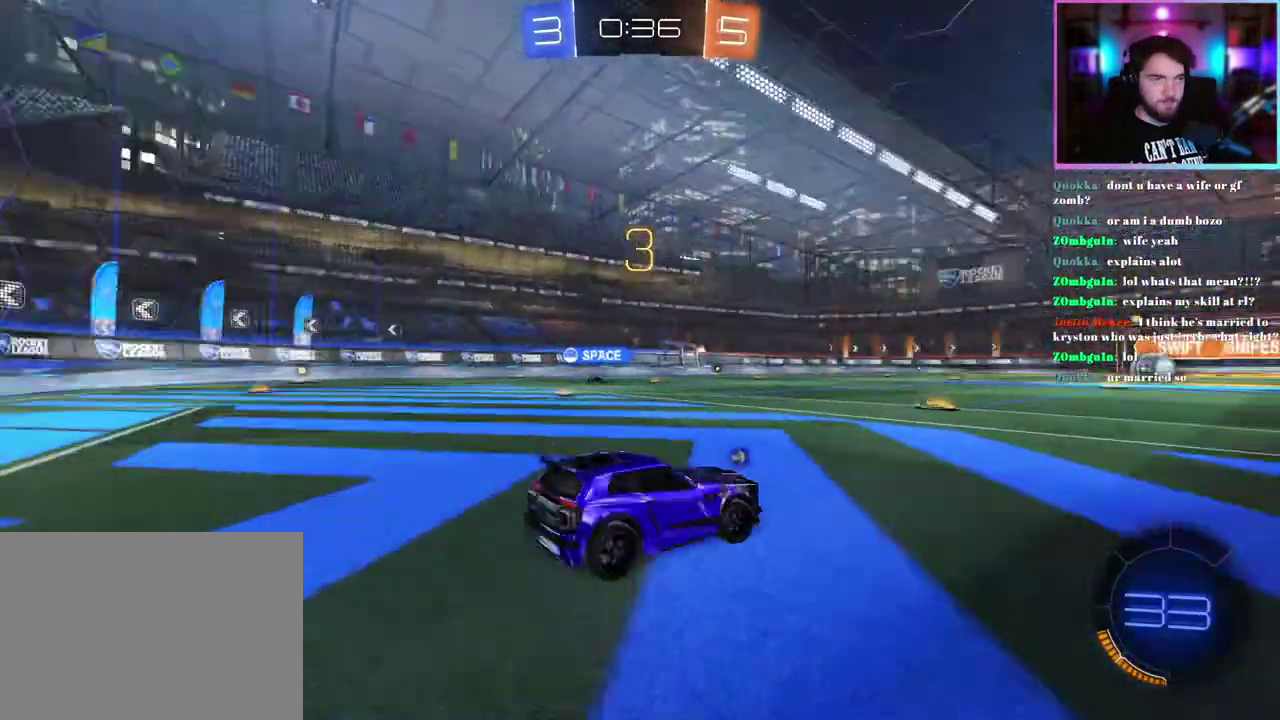
{"buttons": ["R2"], "left_stick": "center", "events": [[117, "TRIANGLE", "down"], [233, "TRIANGLE", "up"]]}
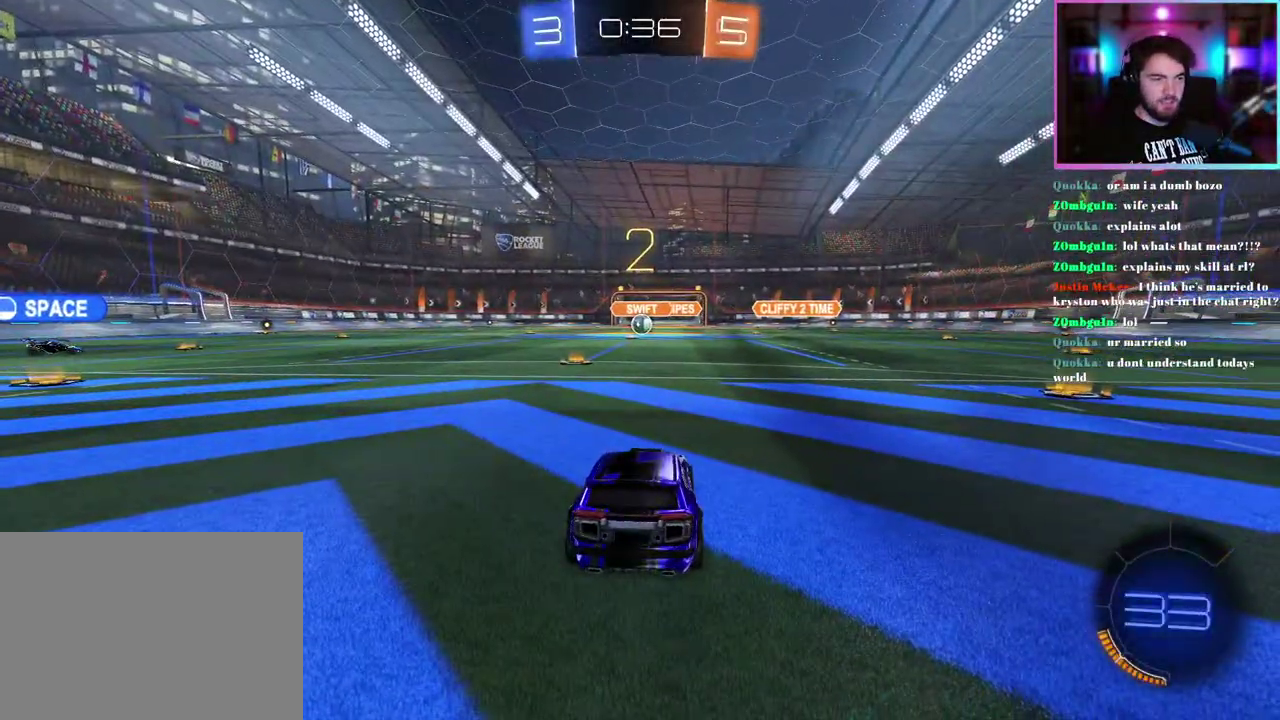
{"buttons": ["R2"], "left_stick": "center", "events": []}
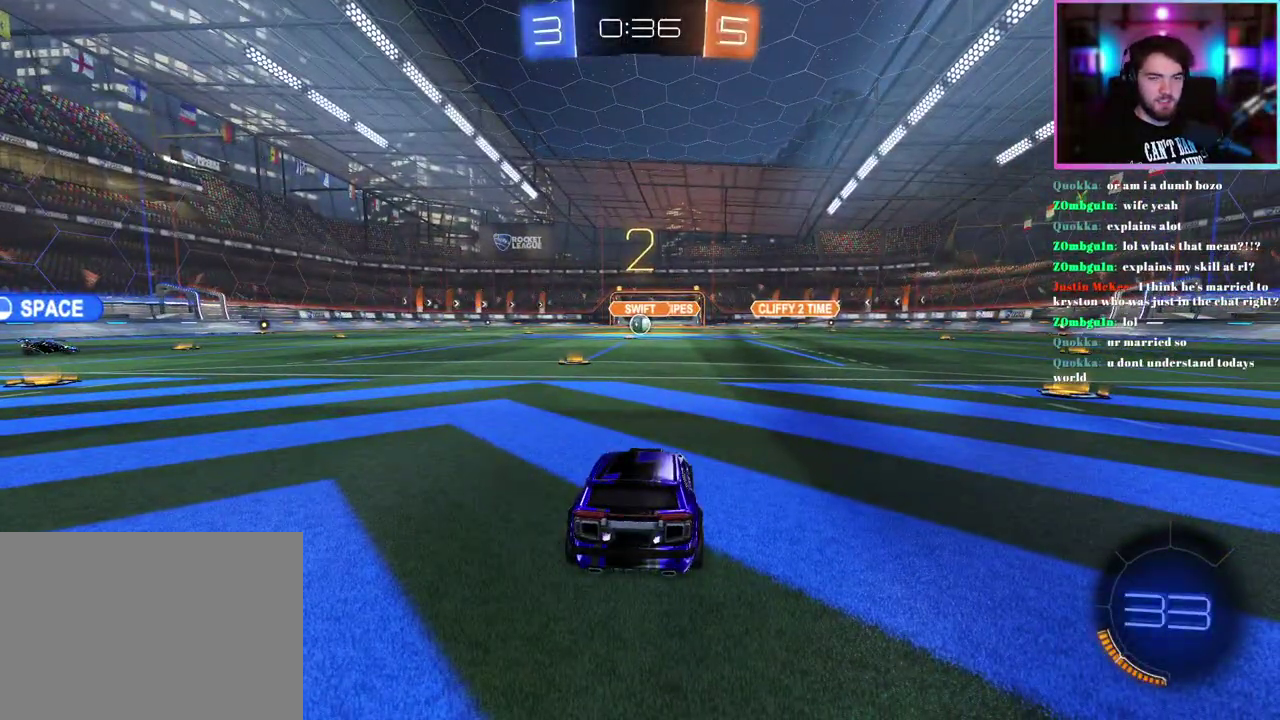
{"buttons": ["R2"], "left_stick": "center", "events": []}
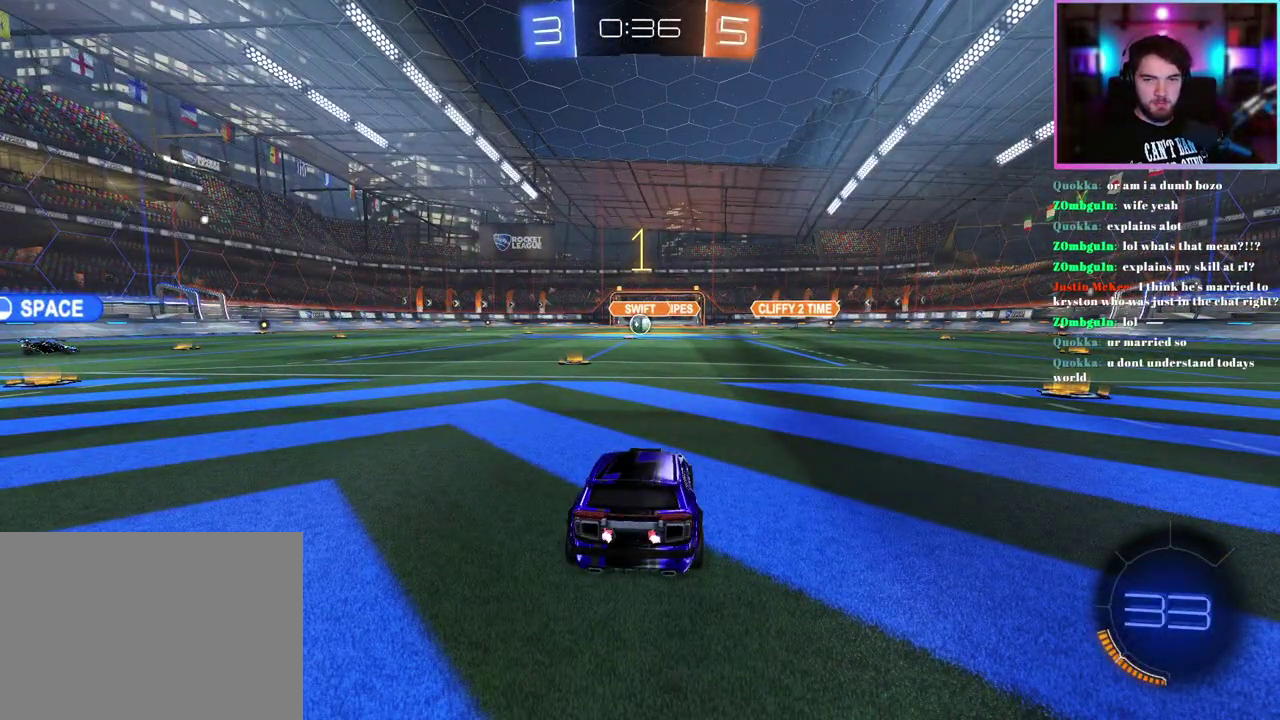
{"buttons": ["R2"], "left_stick": "center", "events": []}
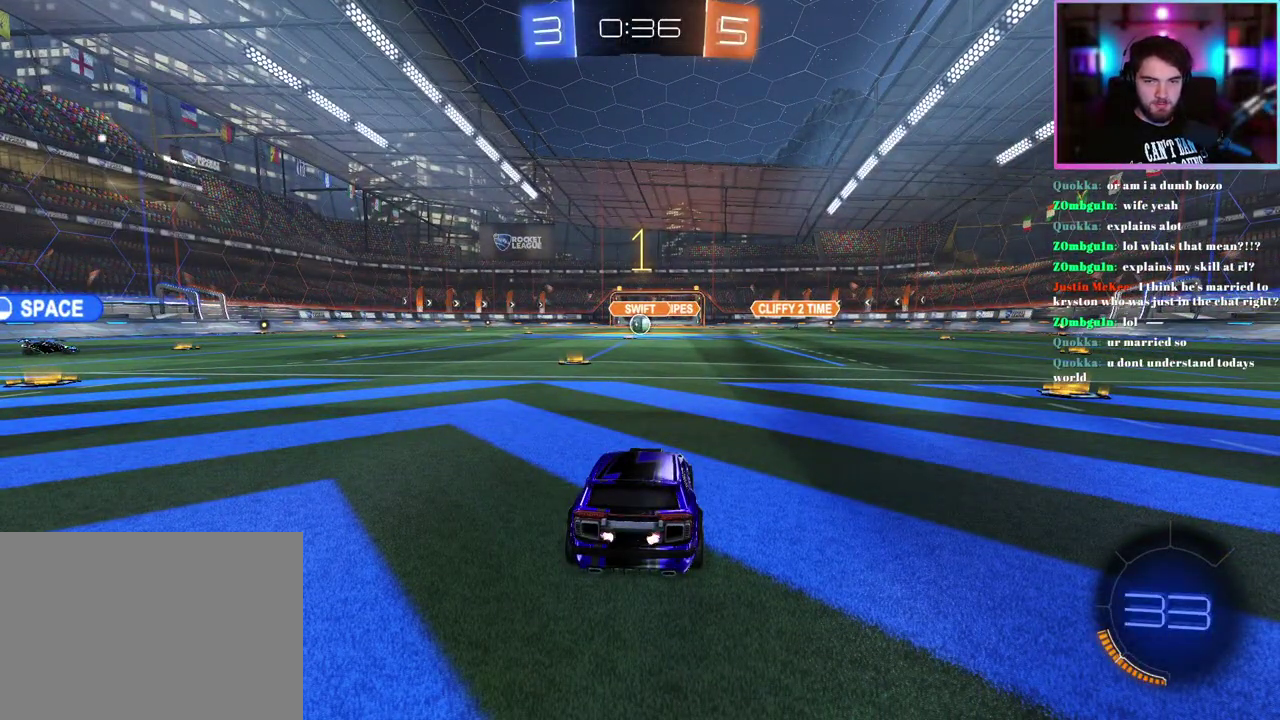
{"buttons": ["L1", "R2"], "left_stick": "up-right", "events": [[467, "left_stick", "up-right"], [500, "L1", "down"]]}
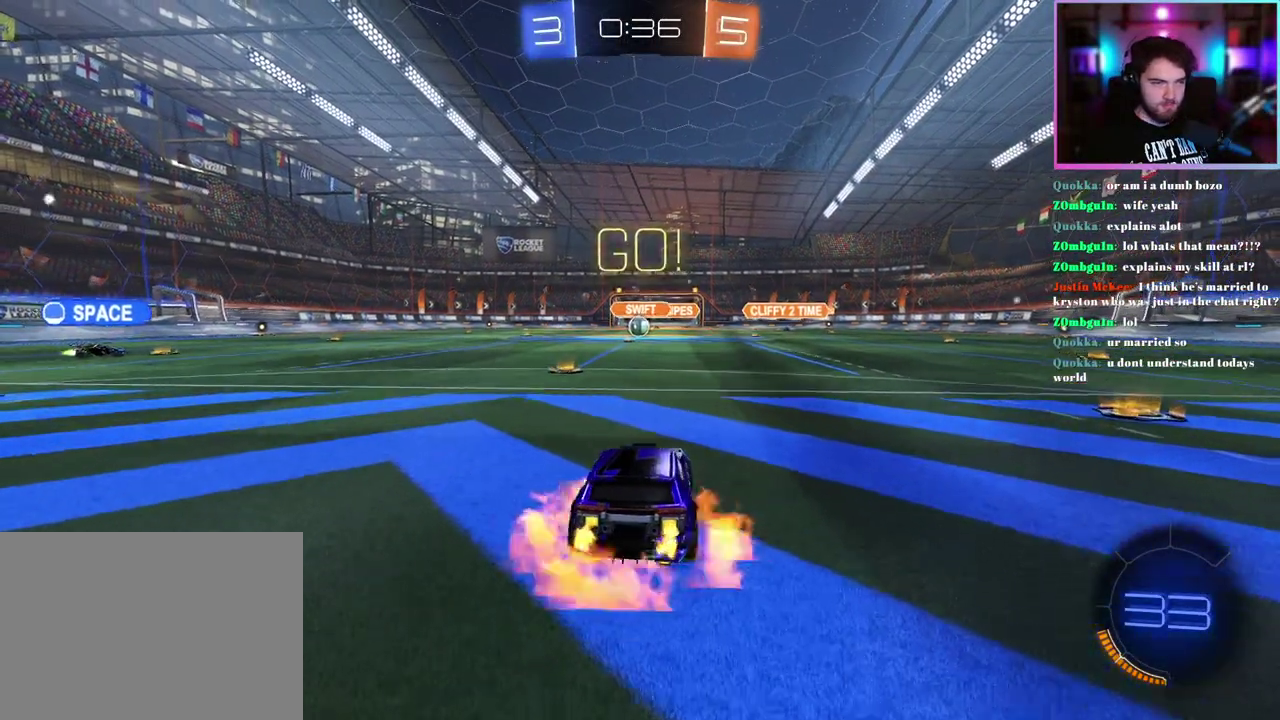
{"buttons": ["L1", "R2"], "left_stick": "down-left", "events": [[183, "left_stick", "down-left"], [283, "left_stick", "down"], [467, "left_stick", "down-left"]]}
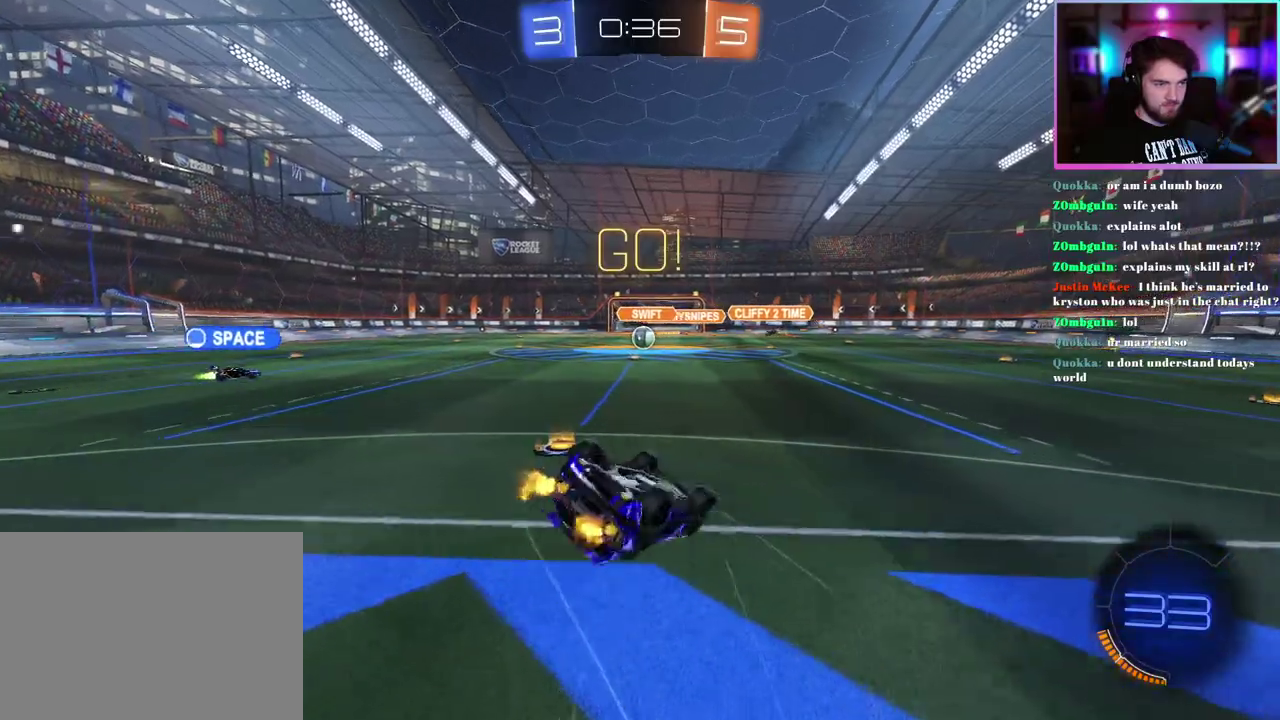
{"buttons": ["R2"], "left_stick": "center", "events": [[400, "L1", "up"], [400, "left_stick", "down"], [450, "left_stick", "center"]]}
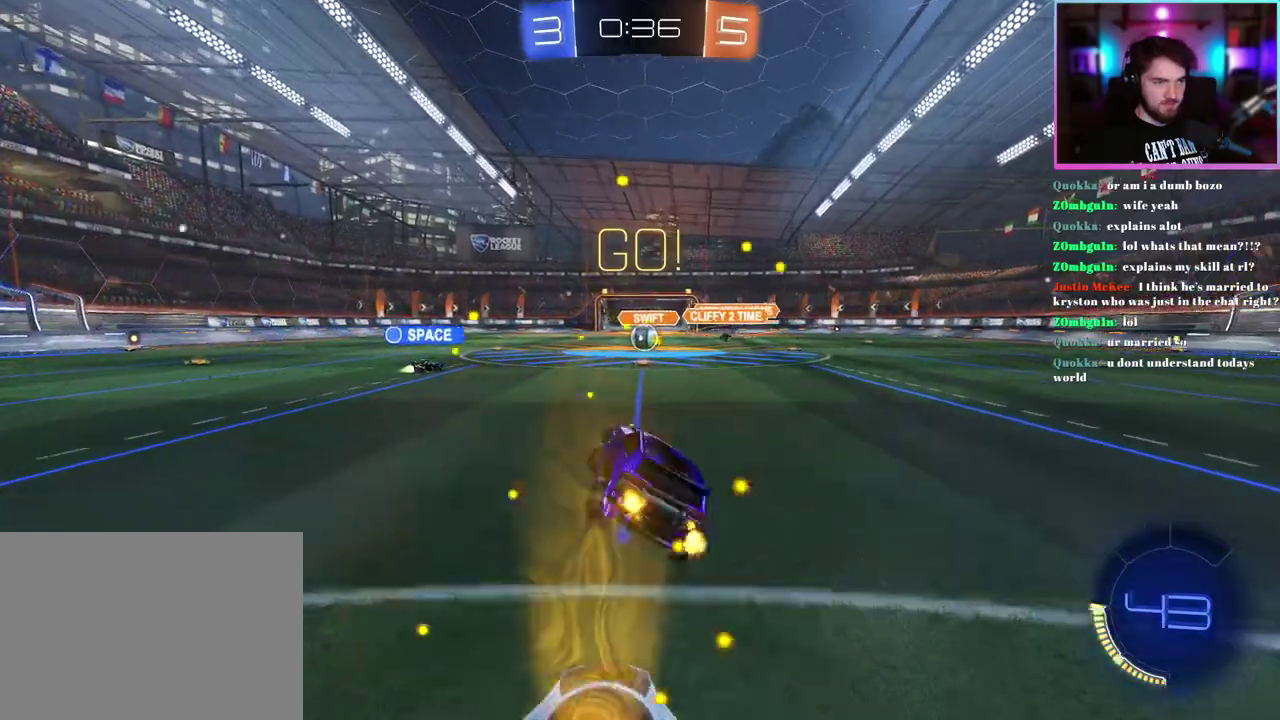
{"buttons": ["R2"], "left_stick": "center", "events": [[83, "left_stick", "right"], [283, "left_stick", "center"]]}
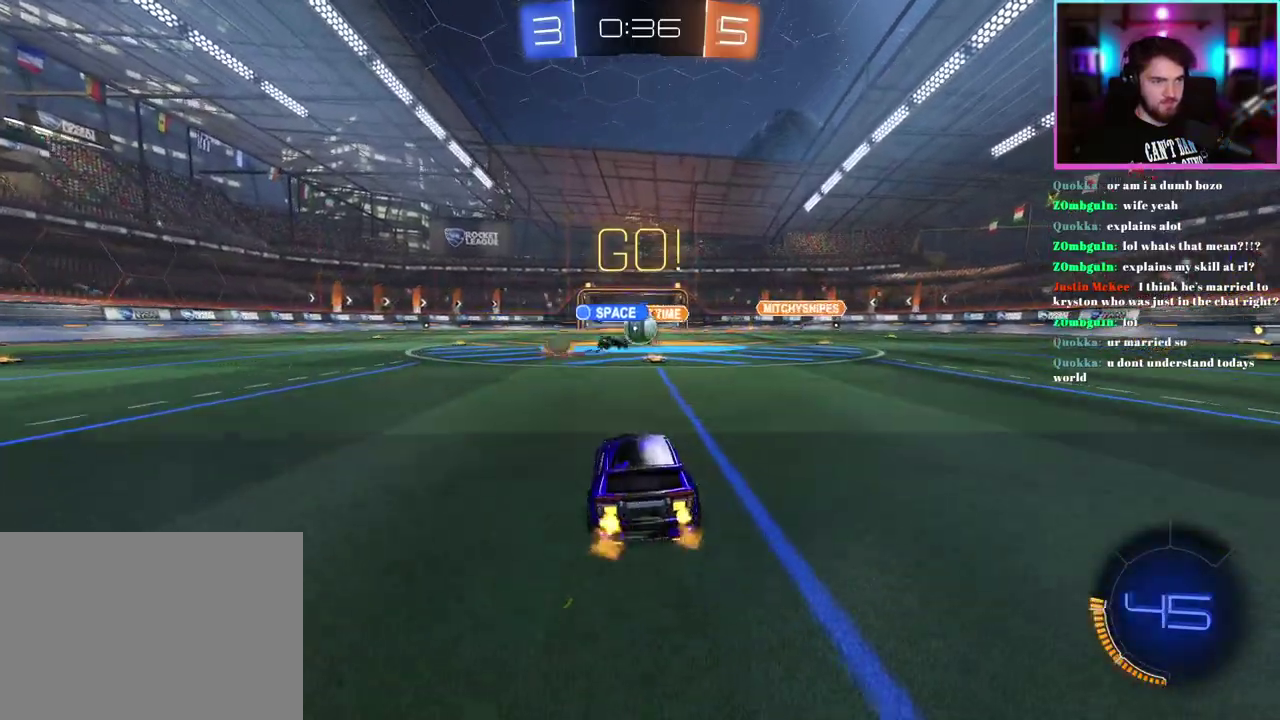
{"buttons": ["R2"], "left_stick": "left", "events": [[500, "left_stick", "left"]]}
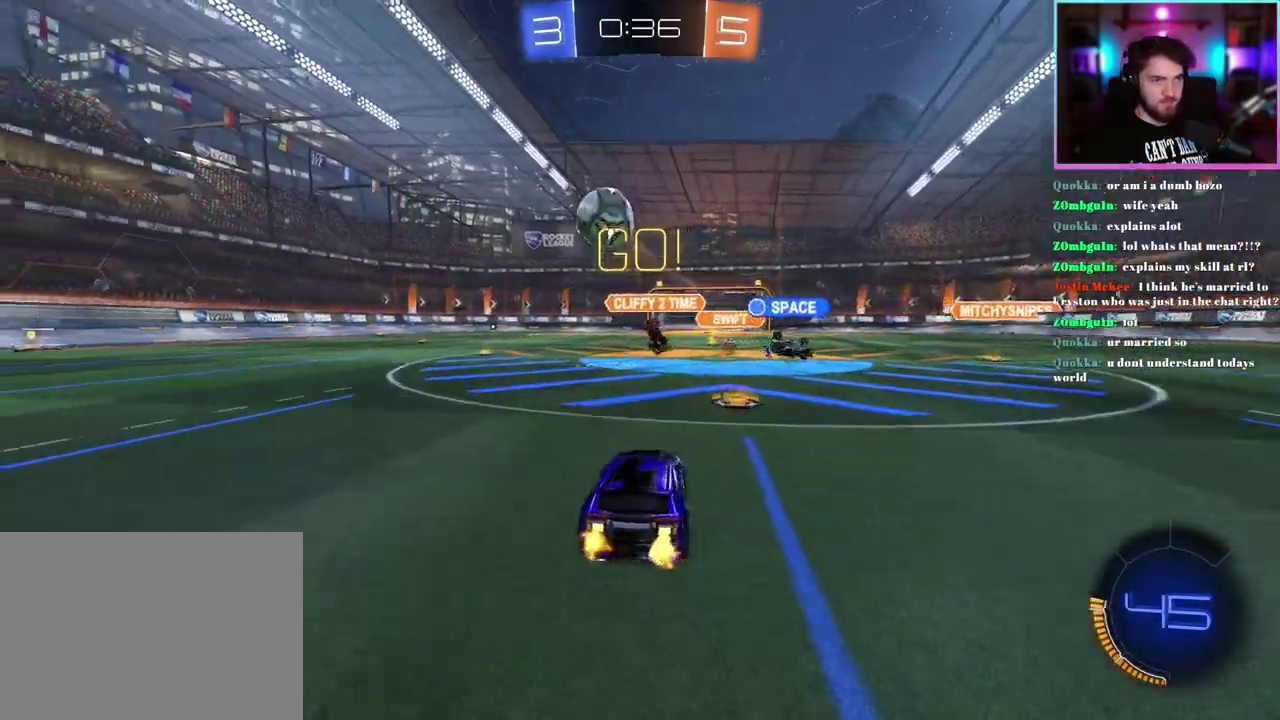
{"buttons": ["R2"], "left_stick": "left", "events": [[267, "SQUARE", "down"], [350, "SQUARE", "up"]]}
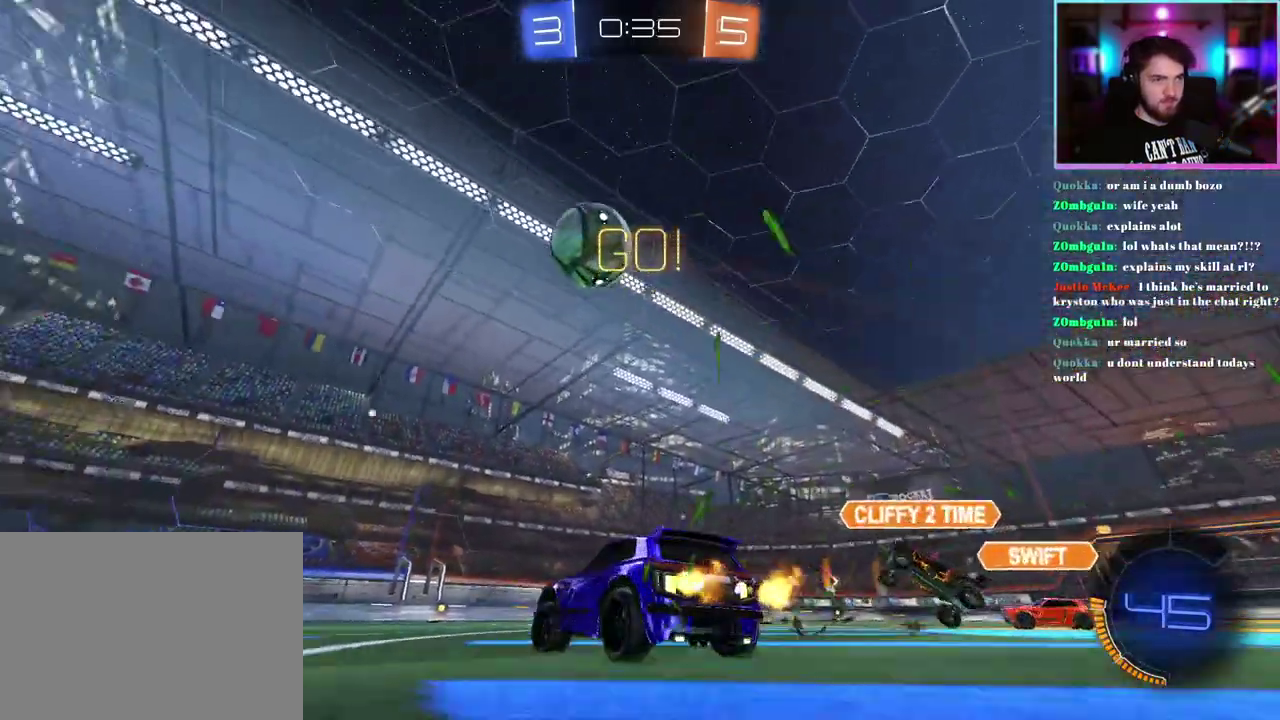
{"buttons": ["R2"], "left_stick": "center", "events": [[333, "left_stick", "center"]]}
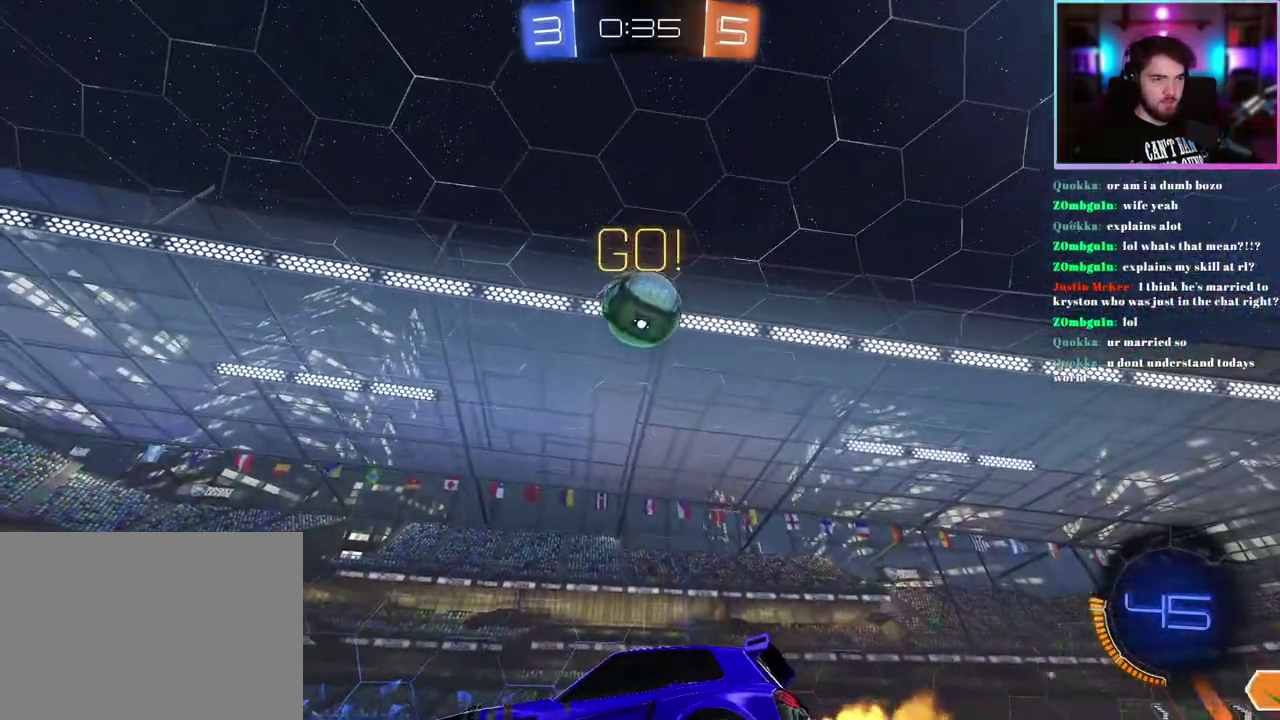
{"buttons": ["R2"], "left_stick": "right", "events": [[300, "left_stick", "right"], [333, "SQUARE", "down"], [450, "SQUARE", "up"]]}
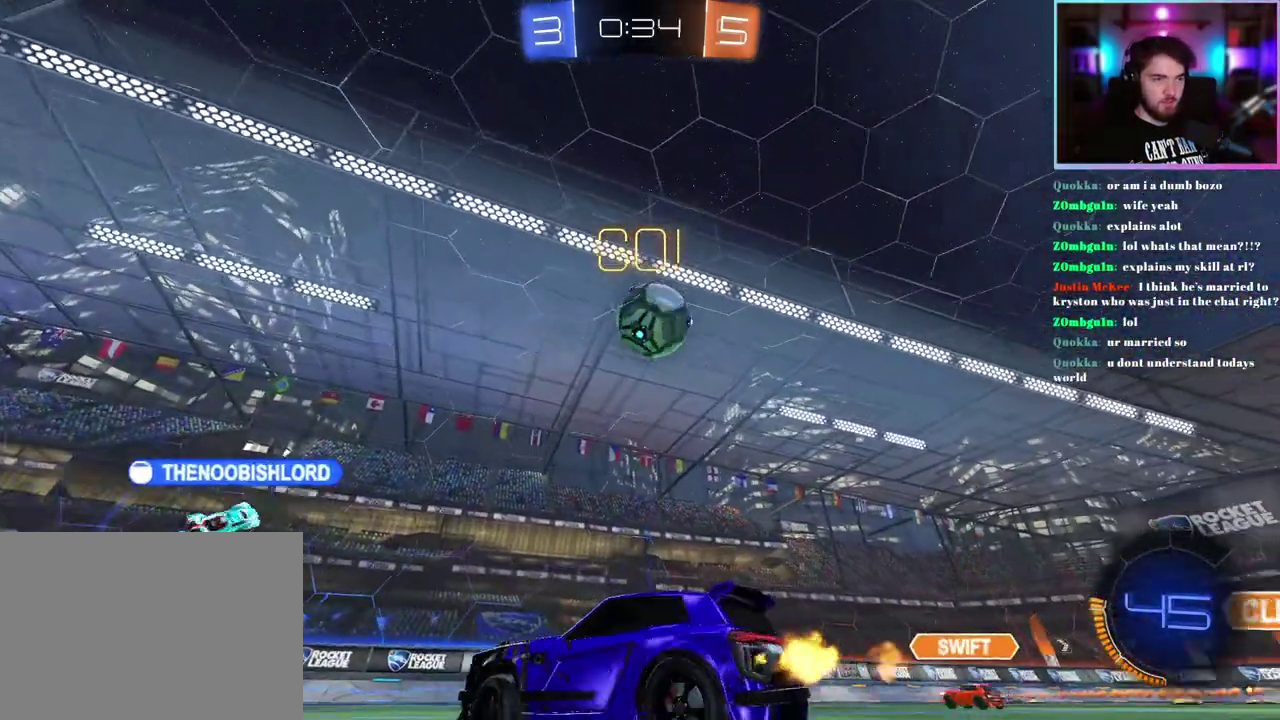
{"buttons": ["R2"], "left_stick": "right", "events": []}
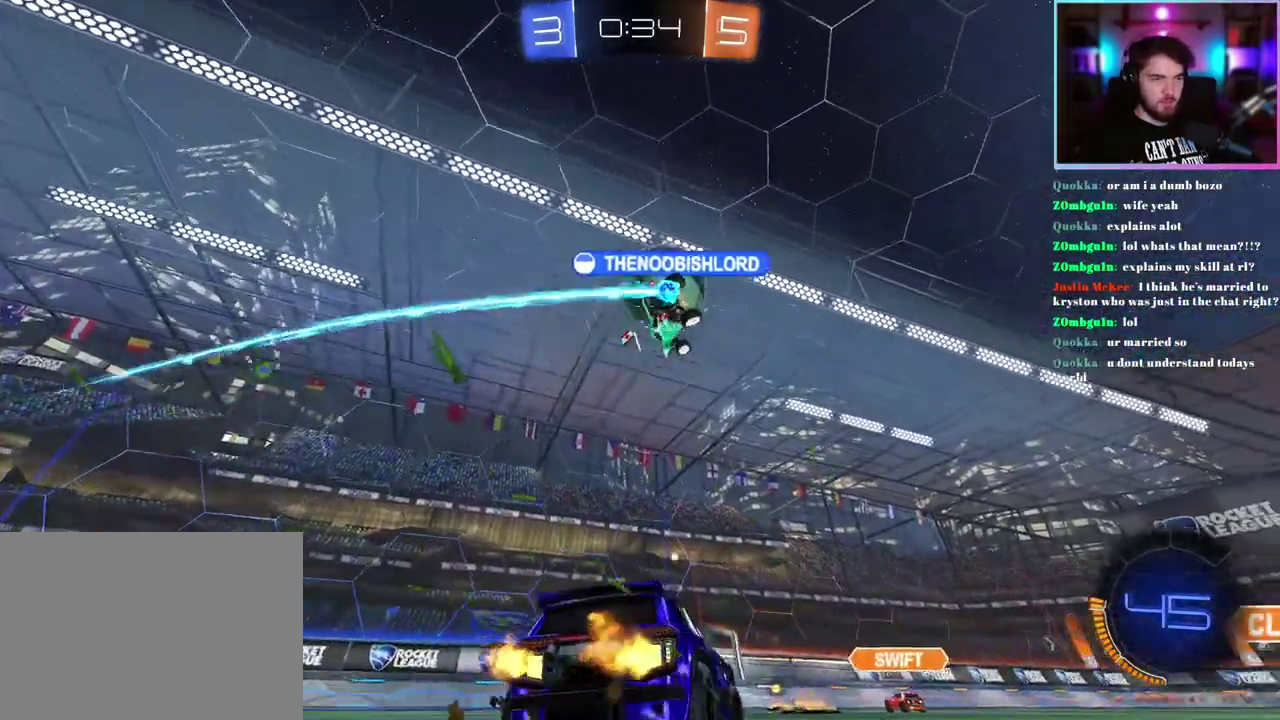
{"buttons": ["R2"], "left_stick": "down", "events": [[167, "left_stick", "center"], [467, "left_stick", "down"]]}
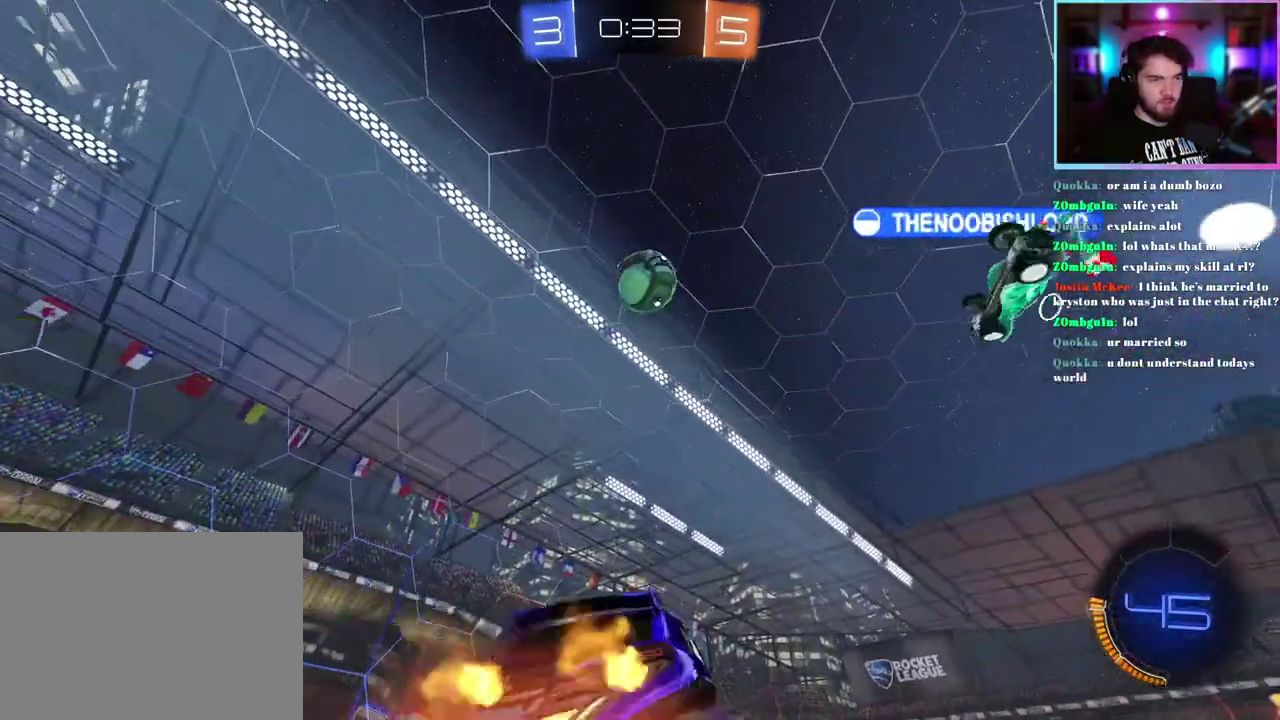
{"buttons": ["R1", "R2"], "left_stick": "center", "events": [[67, "left_stick", "center"], [167, "left_stick", "down"], [283, "R1", "down"], [417, "left_stick", "center"]]}
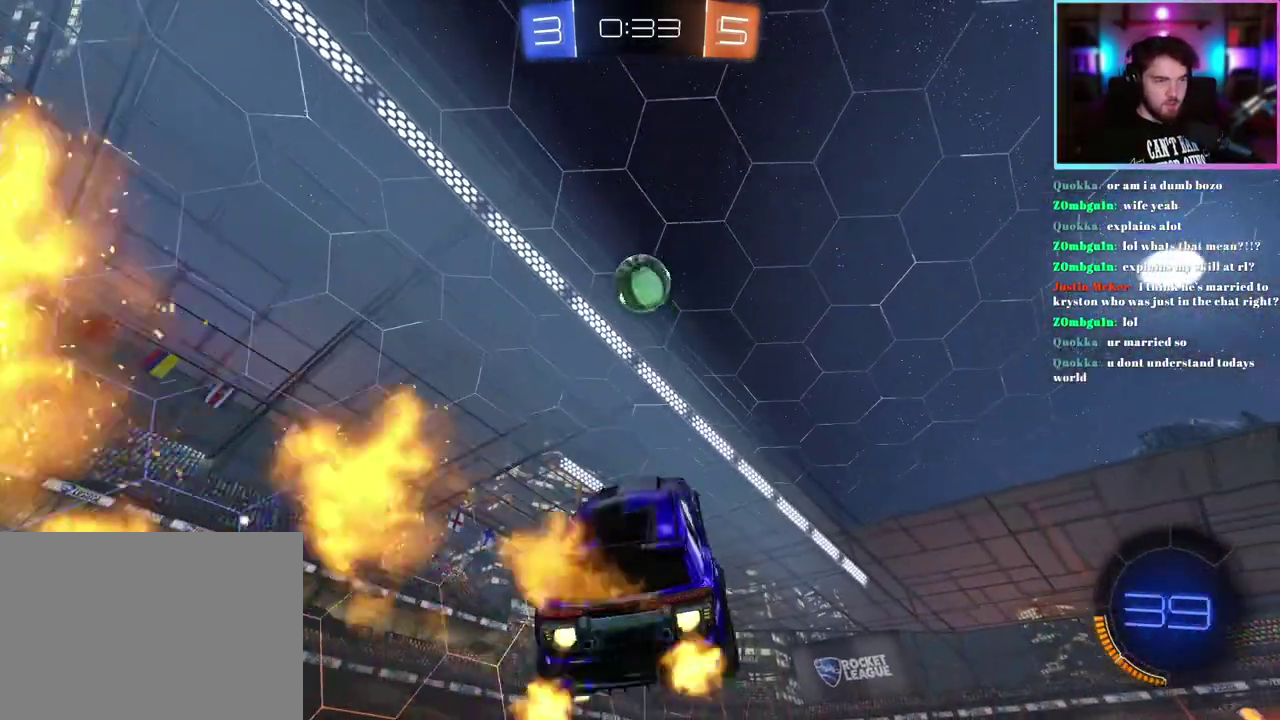
{"buttons": ["R1", "R2"], "left_stick": "up-right", "events": [[500, "left_stick", "up-right"]]}
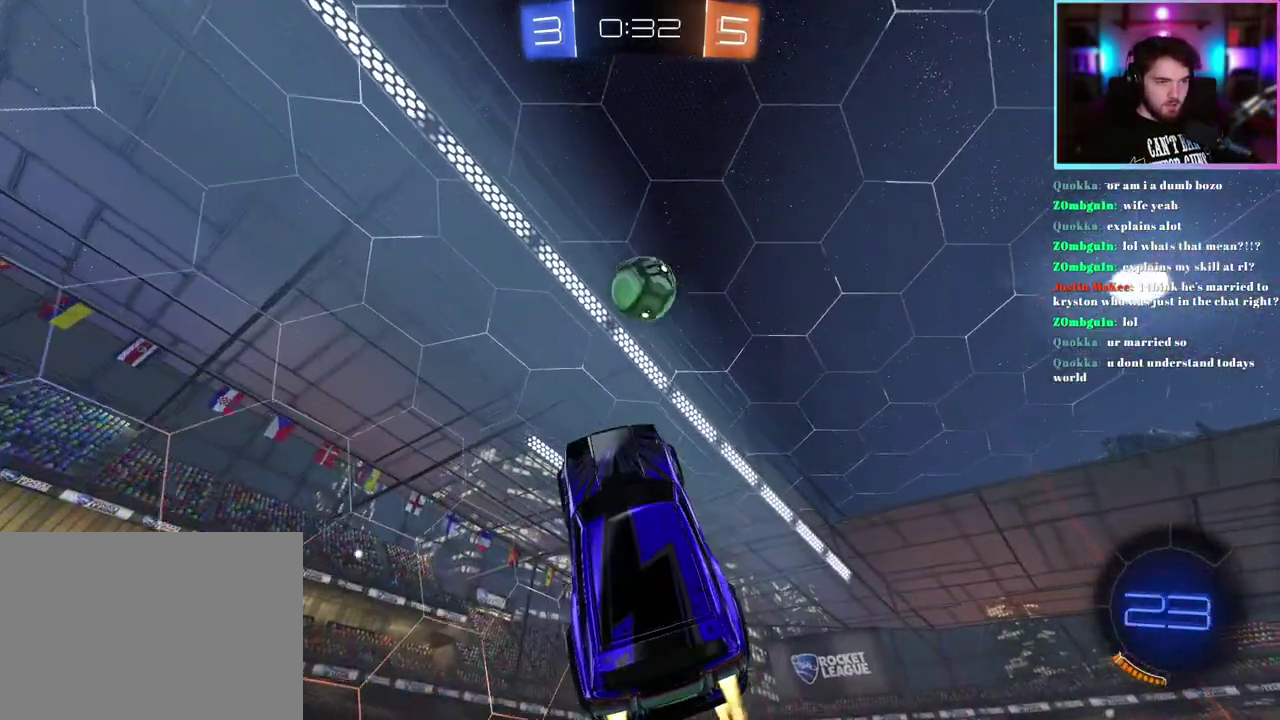
{"buttons": ["L1", "R1", "R2"], "left_stick": "up", "events": [[167, "left_stick", "center"], [283, "left_stick", "up-right"], [367, "left_stick", "up"], [500, "L1", "down"]]}
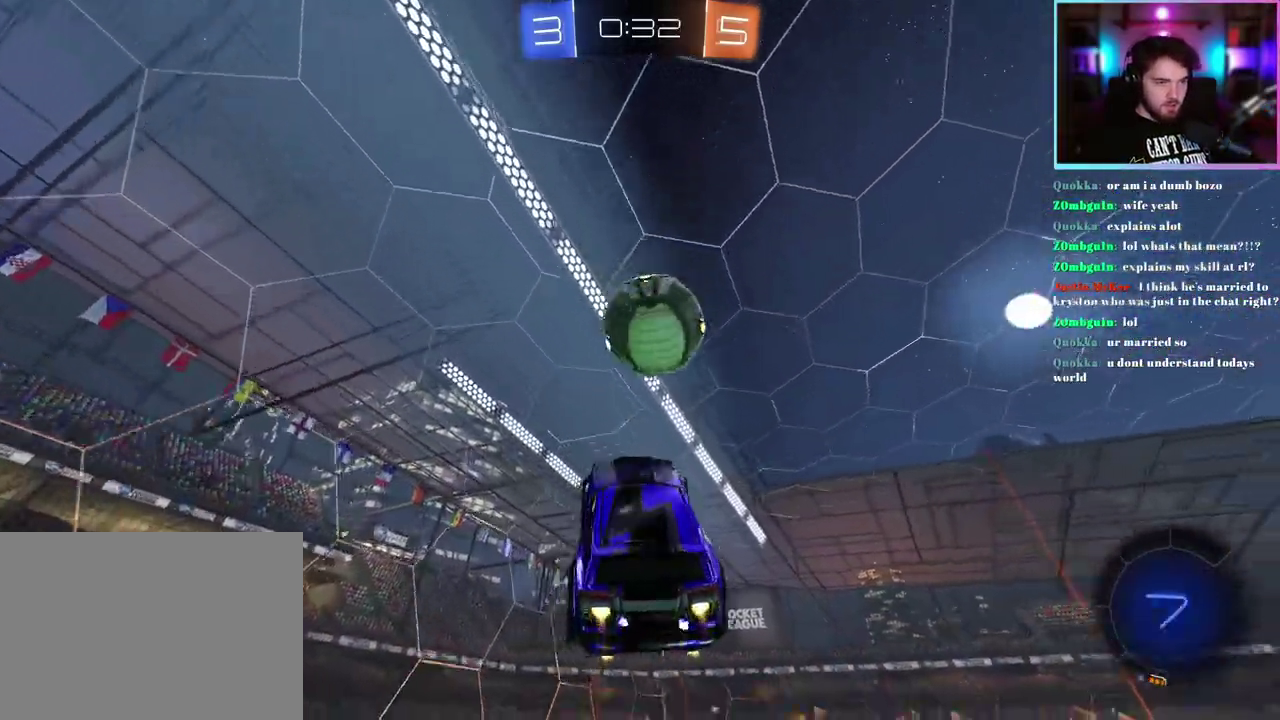
{"buttons": ["L1", "R2"], "left_stick": "center", "events": [[67, "left_stick", "center"], [150, "left_stick", "right"], [433, "left_stick", "center"], [483, "R1", "up"]]}
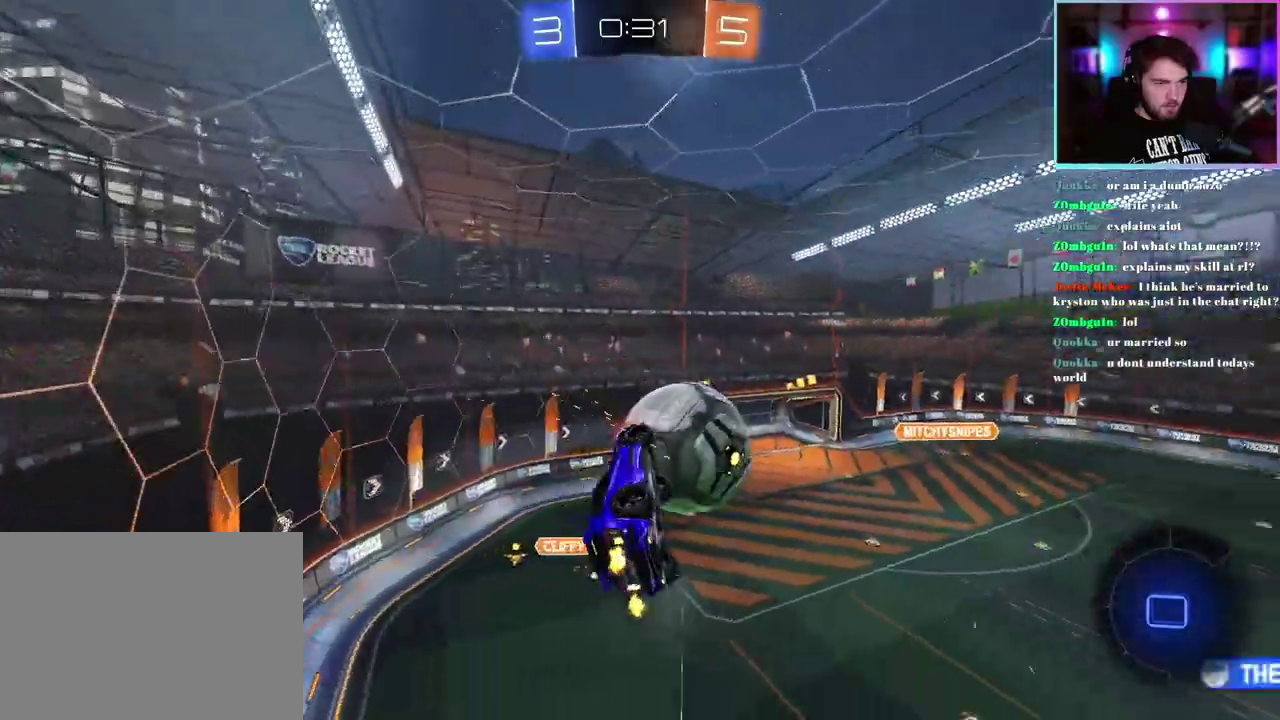
{"buttons": ["SQUARE", "R2"], "left_stick": "right", "events": [[183, "left_stick", "right"], [450, "L1", "up"], [500, "SQUARE", "down"]]}
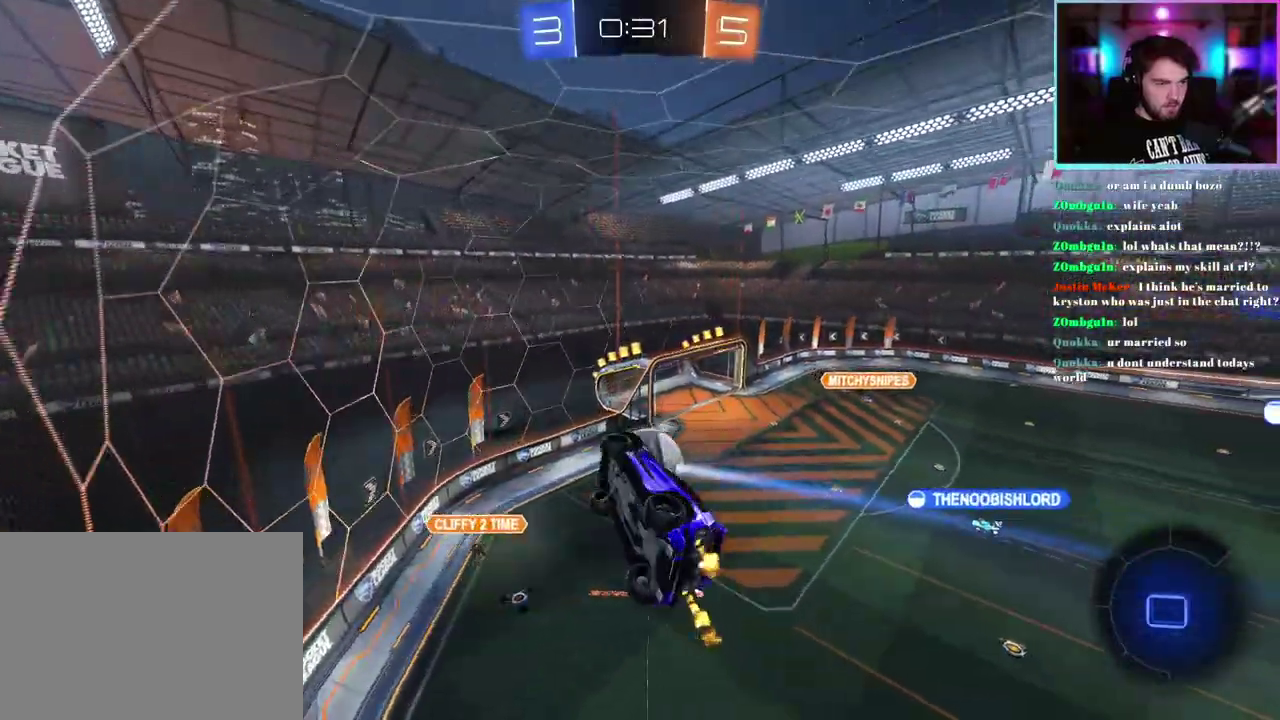
{"buttons": ["R2"], "left_stick": "right", "events": [[50, "left_stick", "down-right"], [117, "left_stick", "center"], [133, "SQUARE", "up"], [267, "left_stick", "right"]]}
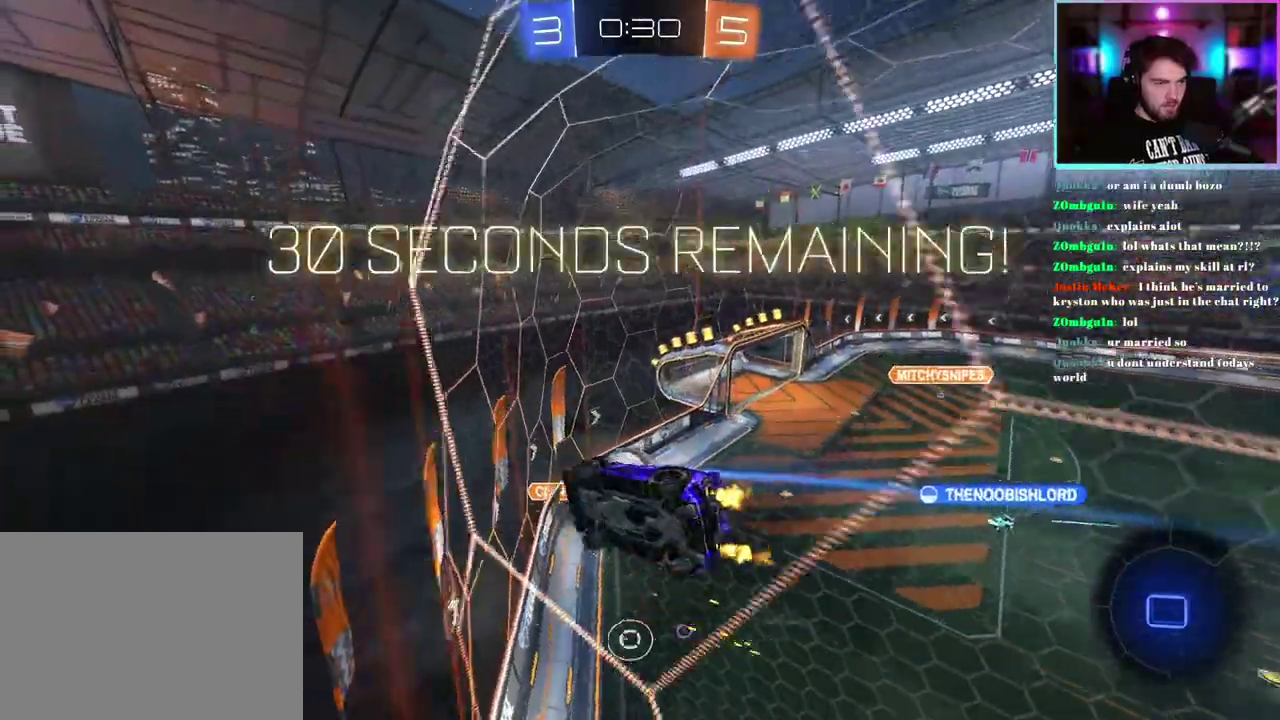
{"buttons": ["R2"], "left_stick": "down-right", "events": [[317, "left_stick", "down-right"]]}
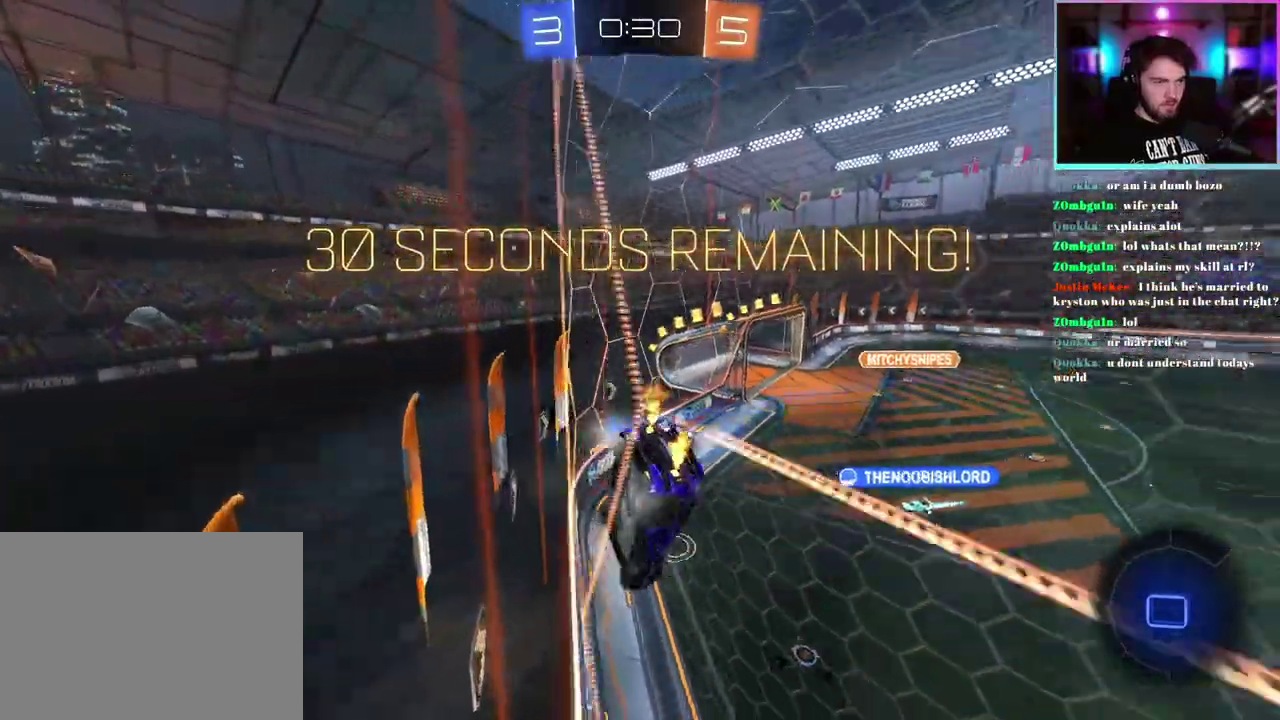
{"buttons": ["R2"], "left_stick": "center", "events": [[417, "left_stick", "right"], [467, "left_stick", "center"]]}
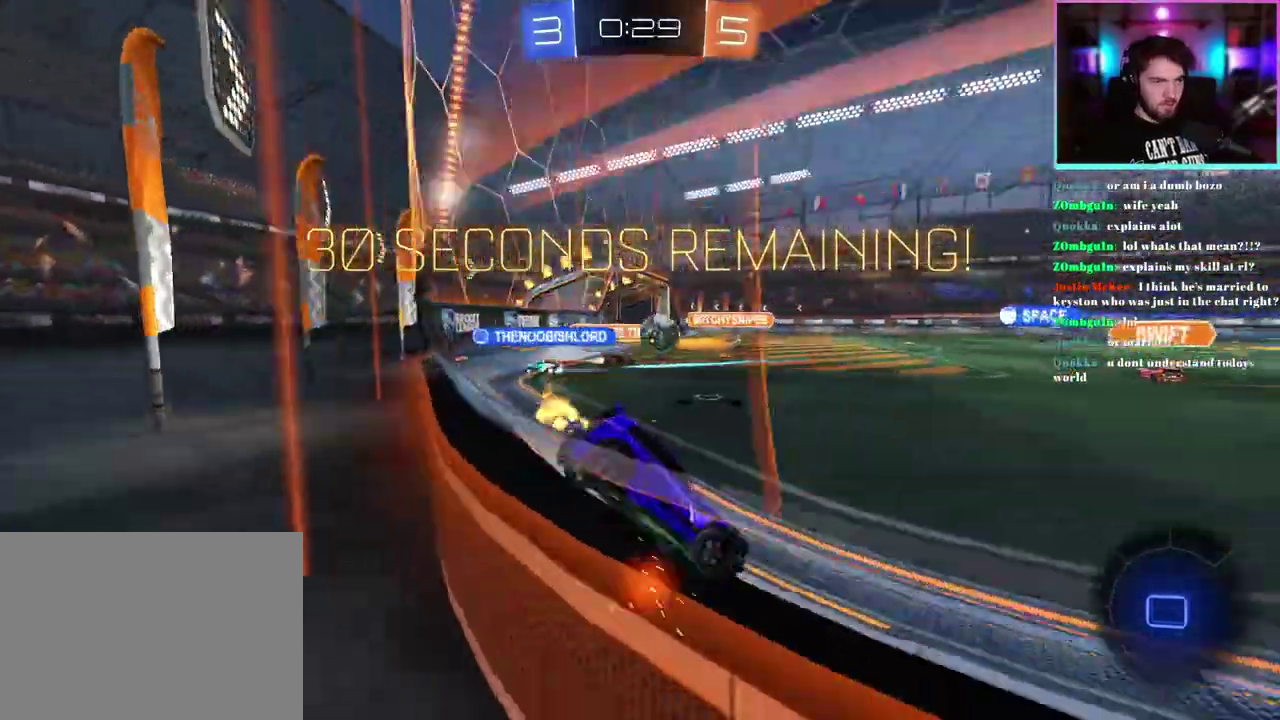
{"buttons": ["R2"], "left_stick": "down-right", "events": [[233, "left_stick", "right"], [367, "left_stick", "down-right"]]}
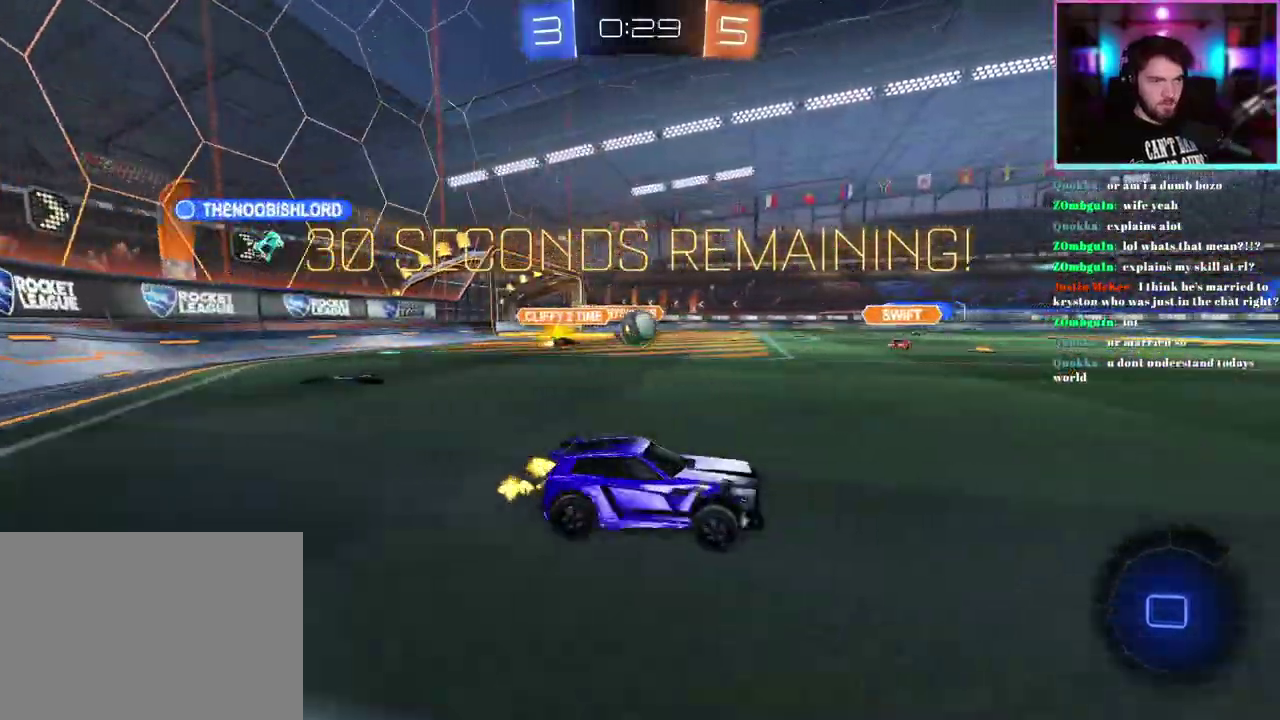
{"buttons": ["TRIANGLE", "L1", "R1", "R2"], "left_stick": "down-left", "events": [[17, "left_stick", "right"], [133, "R1", "down"], [133, "left_stick", "up-right"], [167, "L1", "down"], [333, "left_stick", "down"], [467, "TRIANGLE", "down"], [483, "left_stick", "down-left"]]}
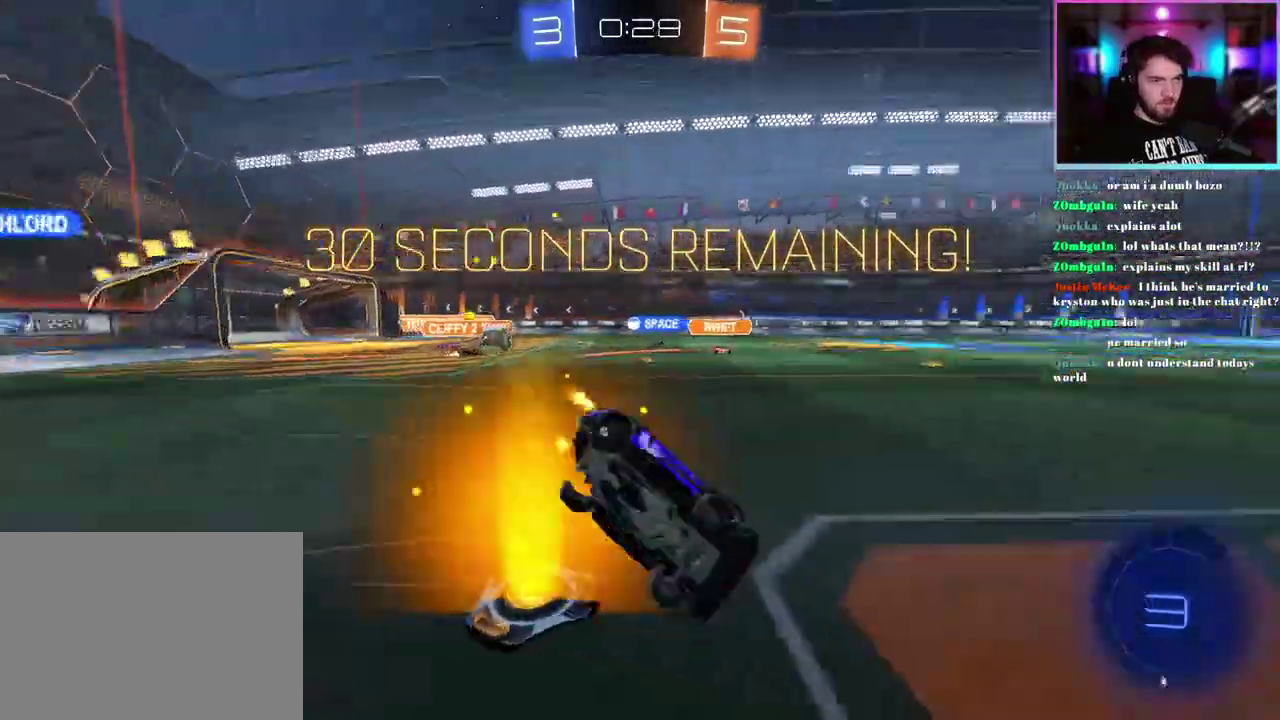
{"buttons": ["L1", "R2"], "left_stick": "down-left", "events": [[100, "TRIANGLE", "up"], [450, "R1", "up"]]}